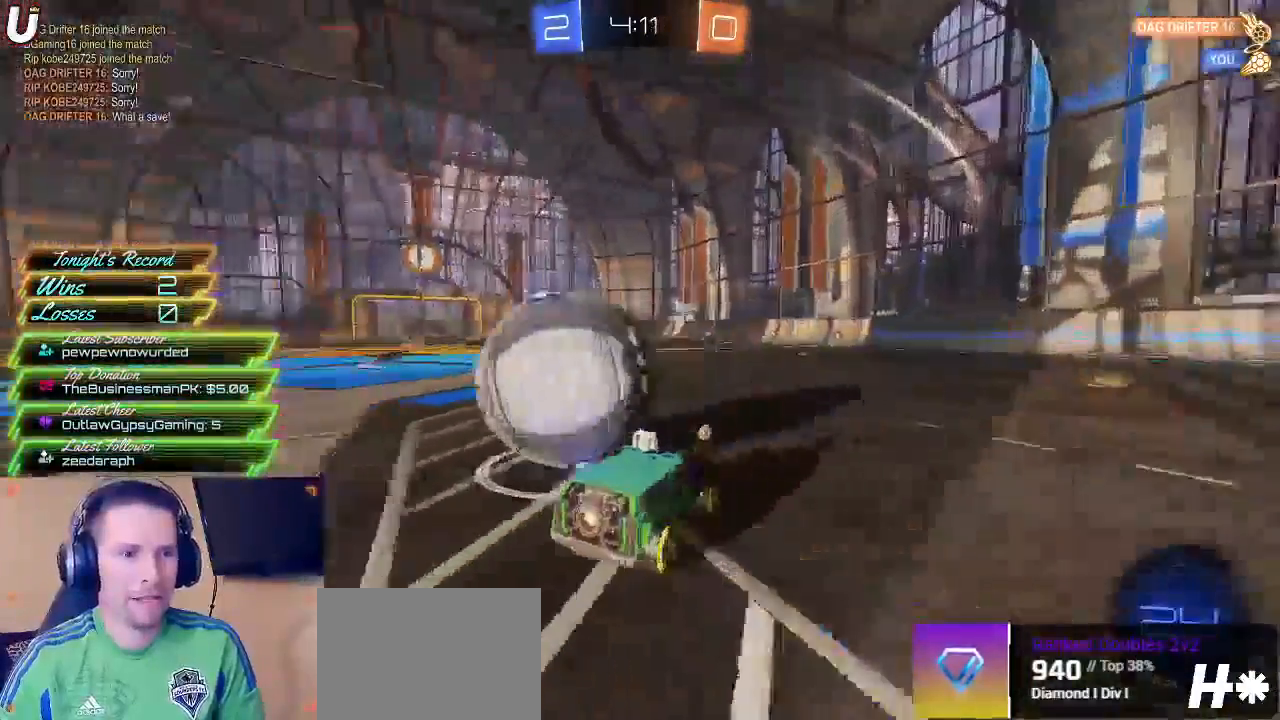
Gameplay with a controller (PlayStation layout); each line is a JSON object with the inputs held at the frame after it. "events" lists button and stick changes between this image and that frame as [ms after this image, input, new state], when the widget could be followed in between.
{"buttons": ["L2"], "left_stick": "left", "right_stick": "center", "events": [[33, "left_stick", "left"], [283, "L2", "down"], [333, "R2", "up"]]}
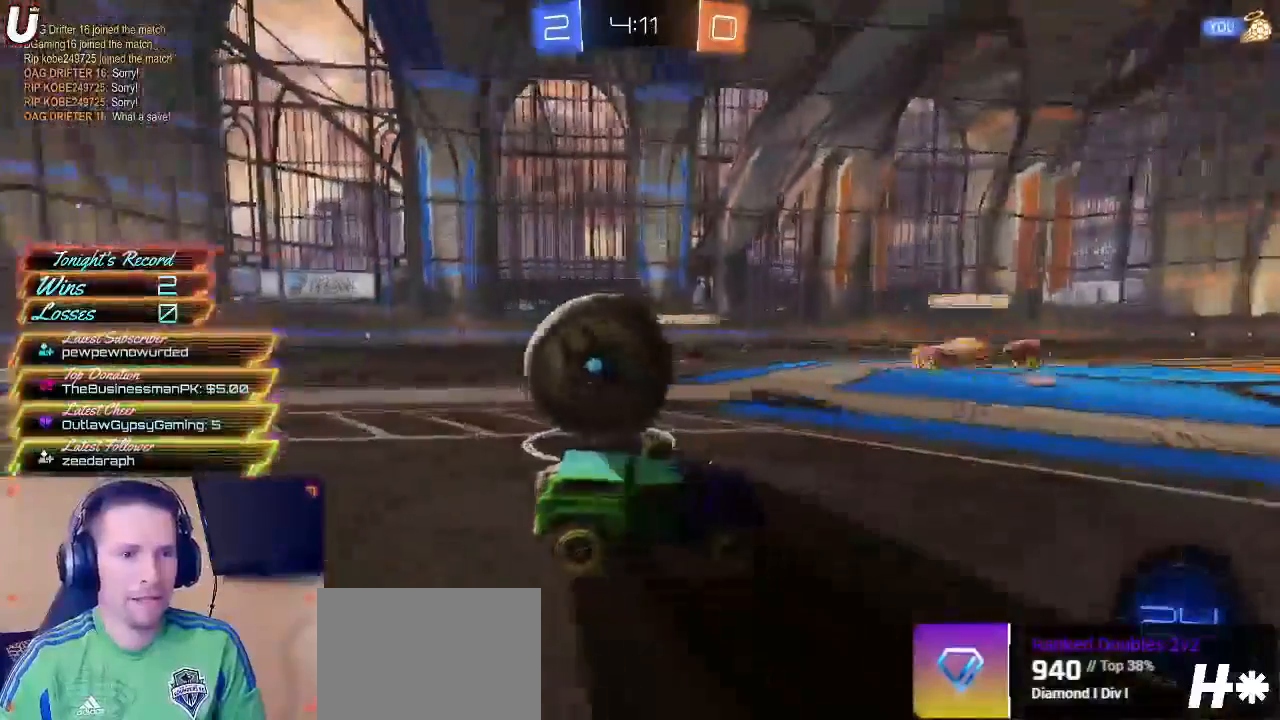
{"buttons": ["R2"], "left_stick": "left", "right_stick": "center", "events": [[33, "L2", "up"], [233, "R2", "down"], [250, "left_stick", "center"], [300, "left_stick", "left"]]}
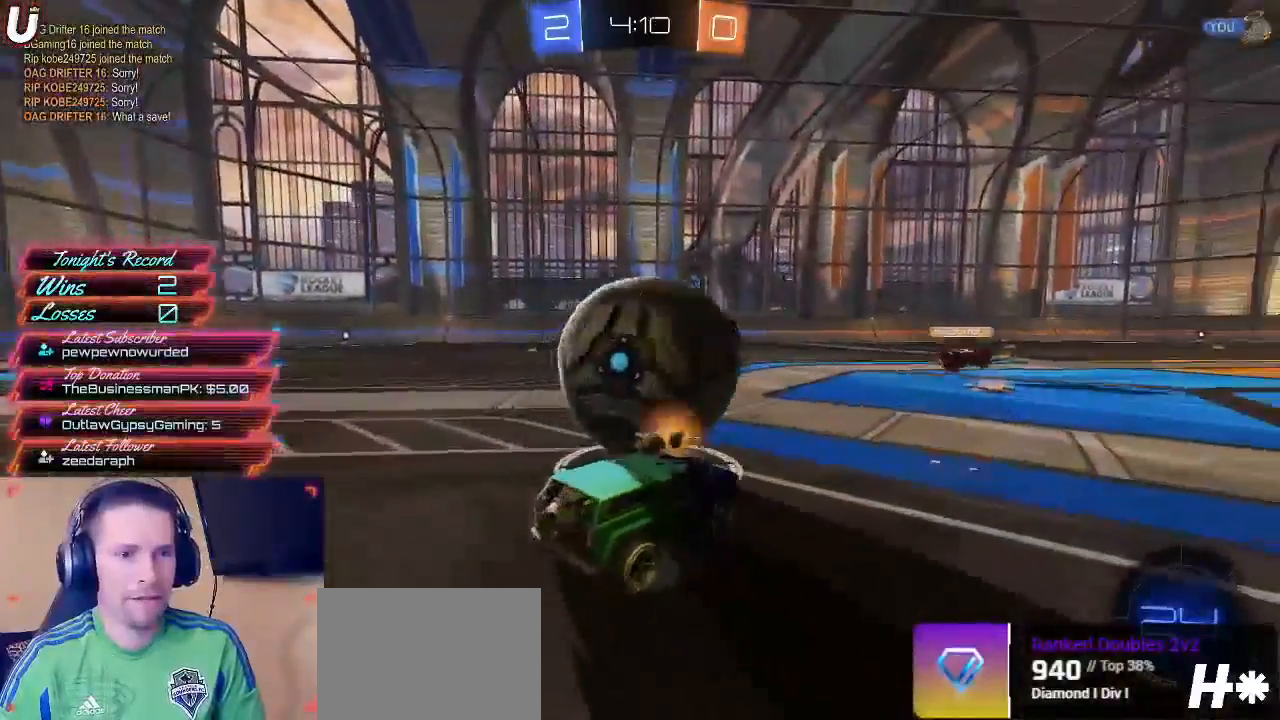
{"buttons": ["R2"], "left_stick": "right", "right_stick": "center", "events": [[417, "left_stick", "right"]]}
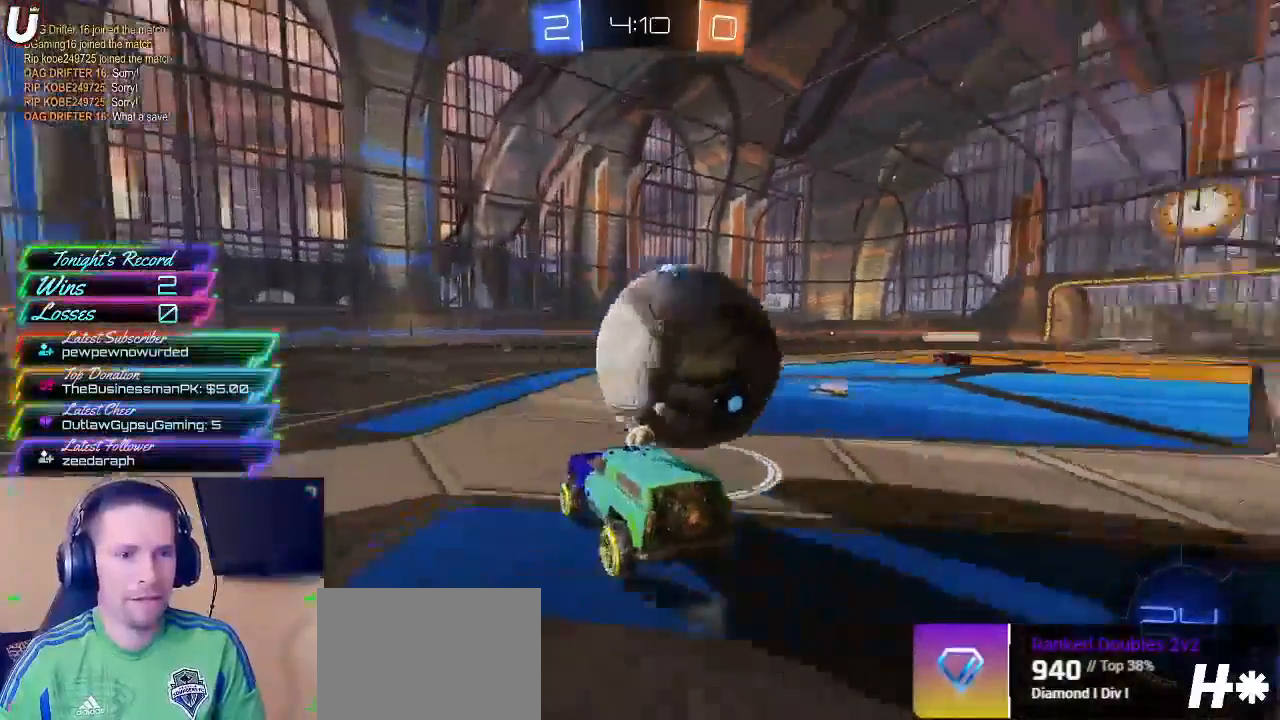
{"buttons": ["R2"], "left_stick": "right", "right_stick": "center", "events": [[233, "TRIANGLE", "down"], [350, "TRIANGLE", "up"]]}
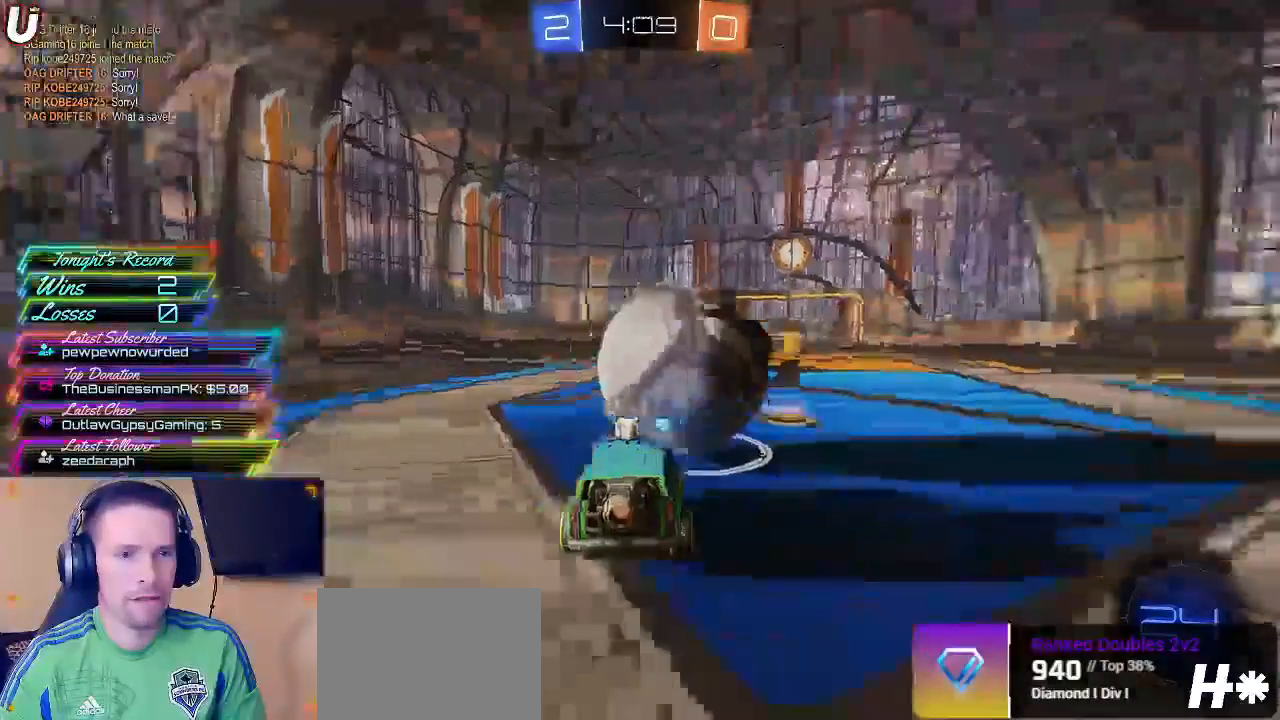
{"buttons": ["CIRCLE", "R2"], "left_stick": "left", "right_stick": "center", "events": [[33, "CIRCLE", "down"], [133, "left_stick", "left"], [433, "left_stick", "center"], [483, "left_stick", "left"]]}
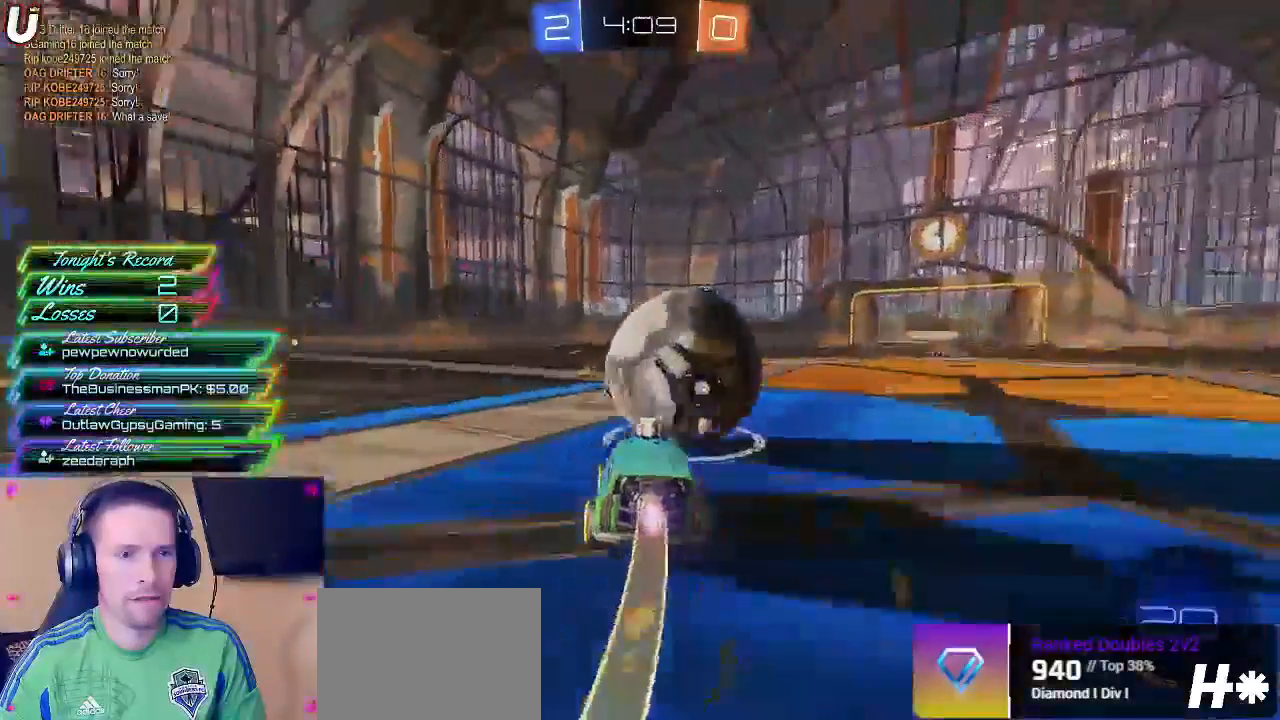
{"buttons": ["CIRCLE", "R2"], "left_stick": "right", "right_stick": "center", "events": [[83, "left_stick", "center"], [167, "left_stick", "right"]]}
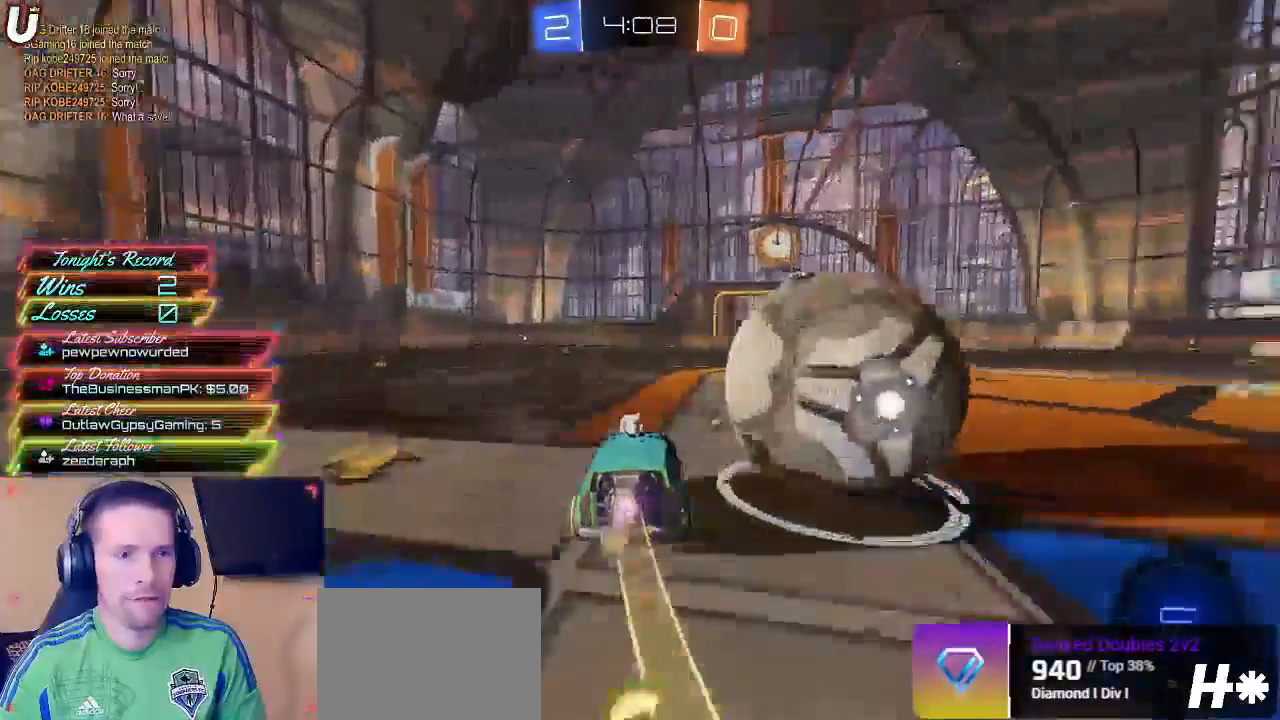
{"buttons": ["R2"], "left_stick": "right", "right_stick": "center", "events": [[83, "CIRCLE", "up"], [150, "L2", "down"], [217, "L1", "down"], [217, "R2", "up"], [367, "L1", "up"], [367, "left_stick", "center"], [383, "L2", "up"], [417, "left_stick", "right"], [467, "R2", "down"]]}
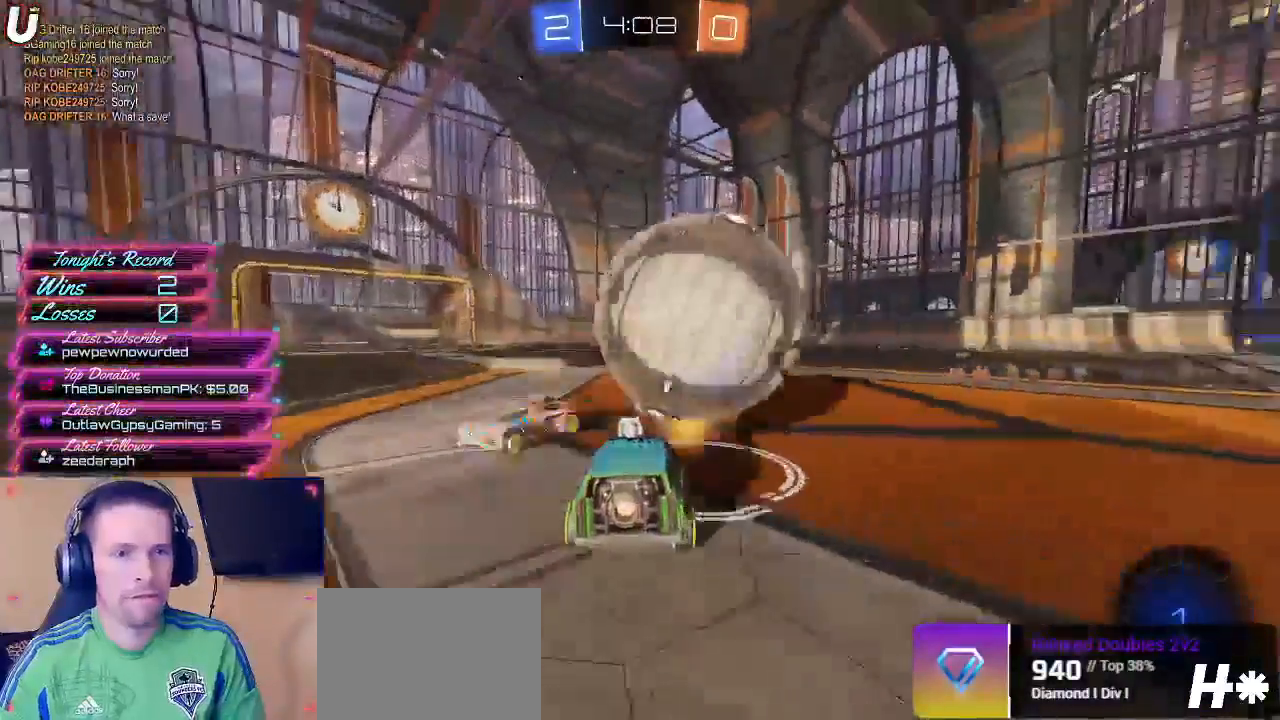
{"buttons": ["CIRCLE", "R2"], "left_stick": "left", "right_stick": "center", "events": [[67, "left_stick", "left"], [83, "CIRCLE", "down"], [183, "left_stick", "center"], [350, "left_stick", "right"], [500, "left_stick", "left"]]}
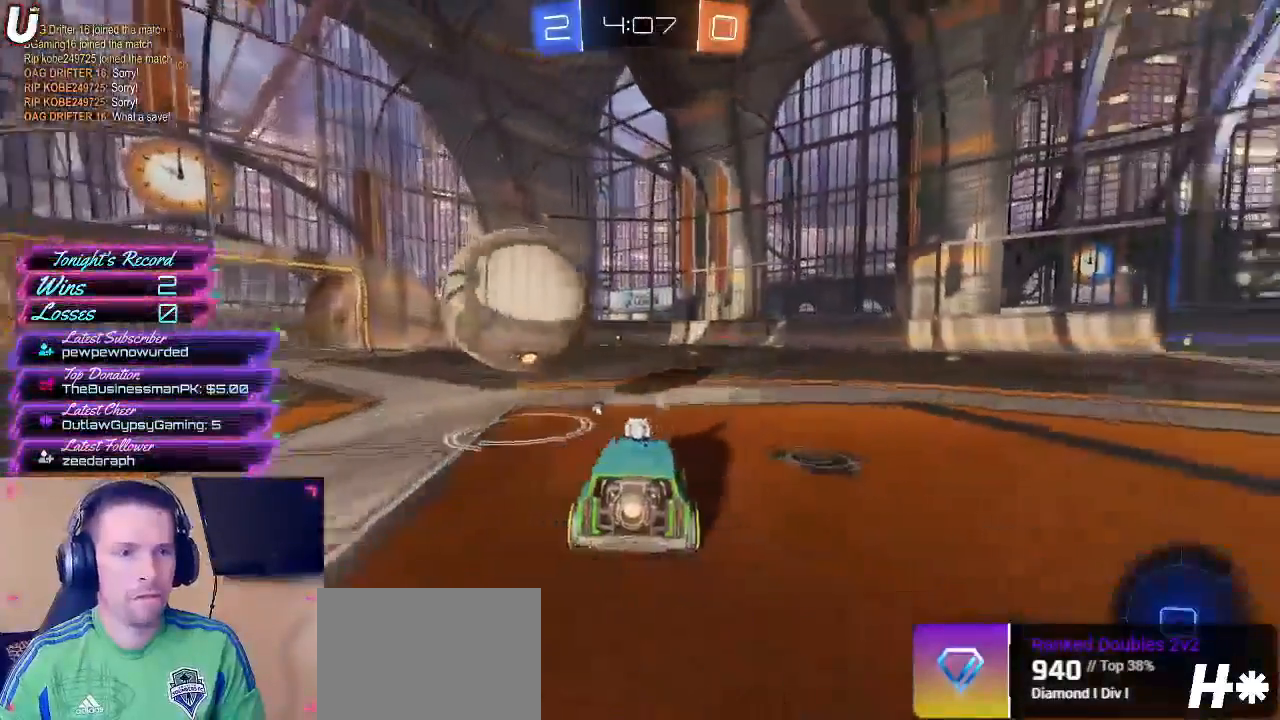
{"buttons": ["CIRCLE", "R2"], "left_stick": "center", "right_stick": "center", "events": [[150, "left_stick", "center"]]}
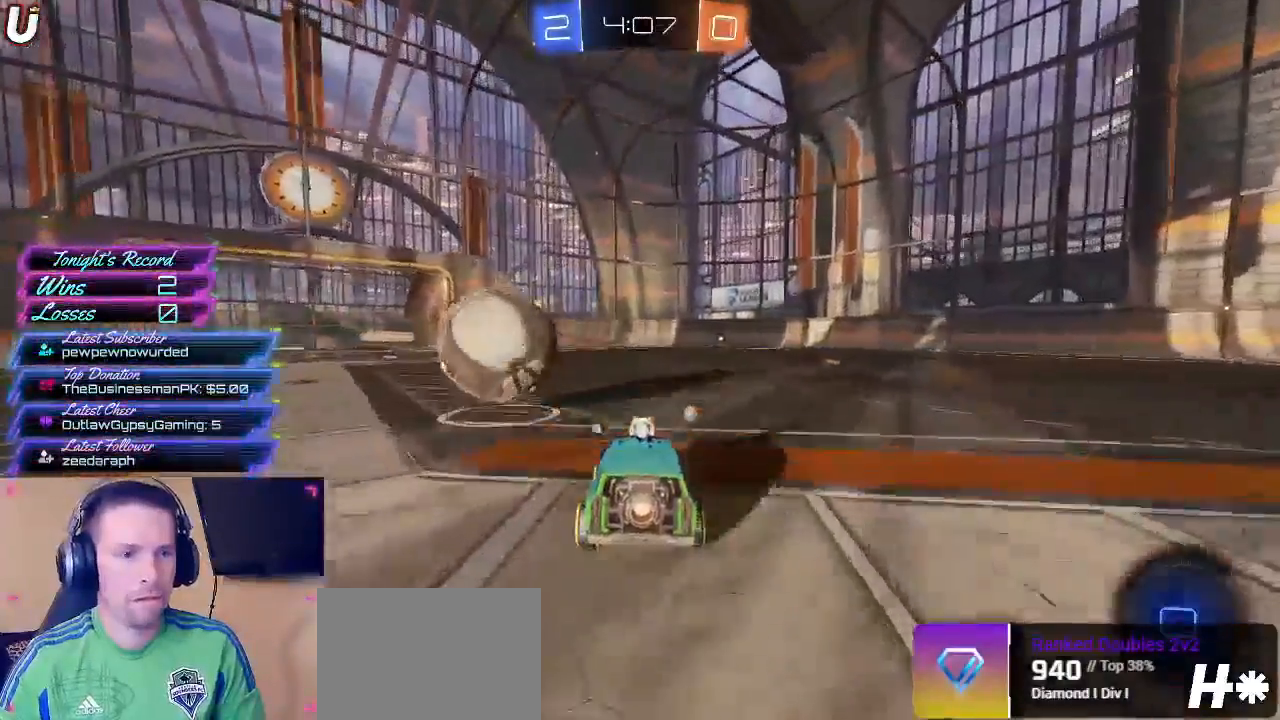
{"buttons": ["CROSS", "CIRCLE", "R2", "L3"], "left_stick": "up-left", "right_stick": "center", "events": [[250, "left_stick", "left"], [317, "CROSS", "down"], [350, "left_stick", "up-left"], [367, "L3", "down"], [383, "CROSS", "up"], [433, "CROSS", "down"]]}
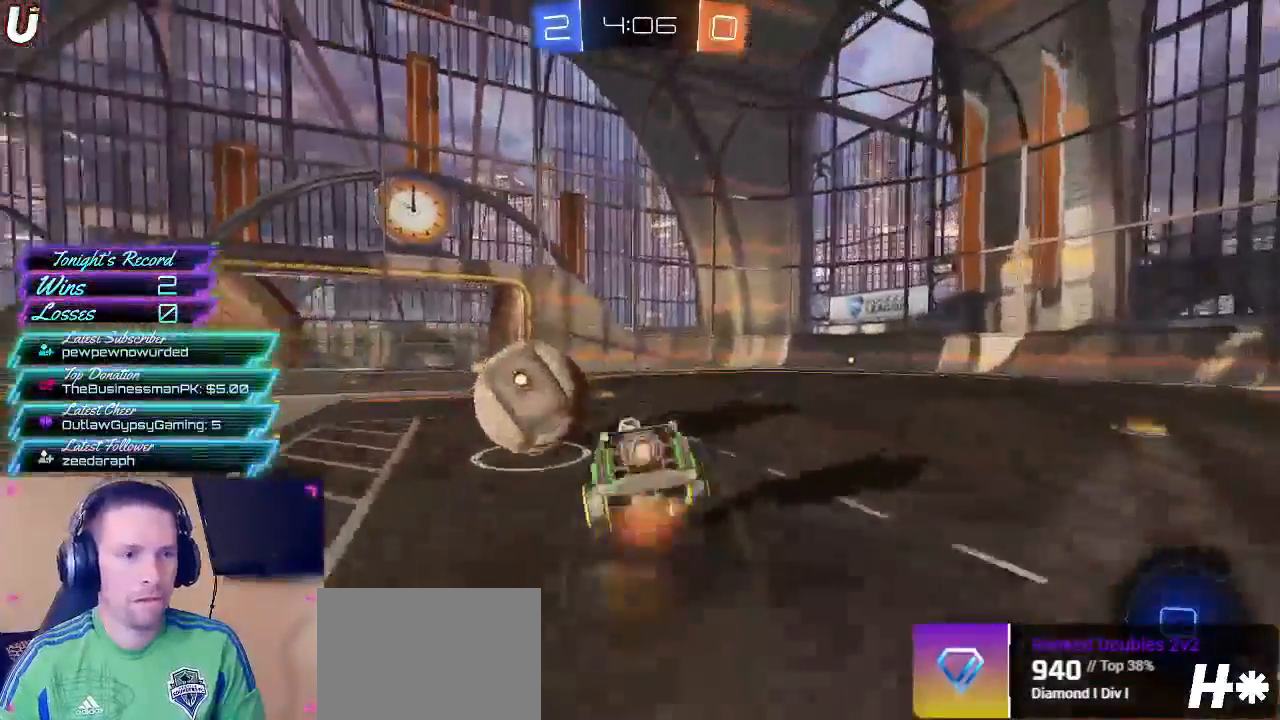
{"buttons": ["R2"], "left_stick": "center", "right_stick": "center", "events": [[33, "left_stick", "up"], [150, "L3", "up"], [217, "CROSS", "up"], [267, "CIRCLE", "up"], [267, "left_stick", "center"]]}
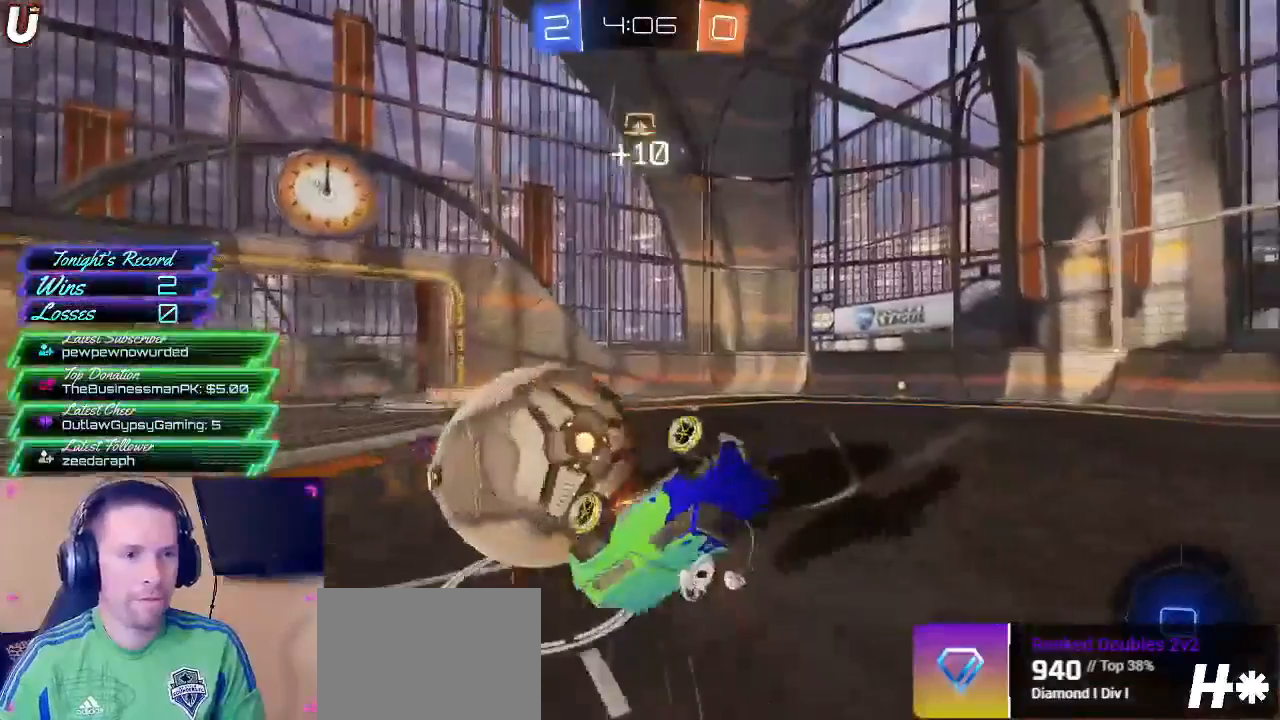
{"buttons": ["R2"], "left_stick": "center", "right_stick": "center", "events": [[200, "TRIANGLE", "down"], [317, "TRIANGLE", "up"]]}
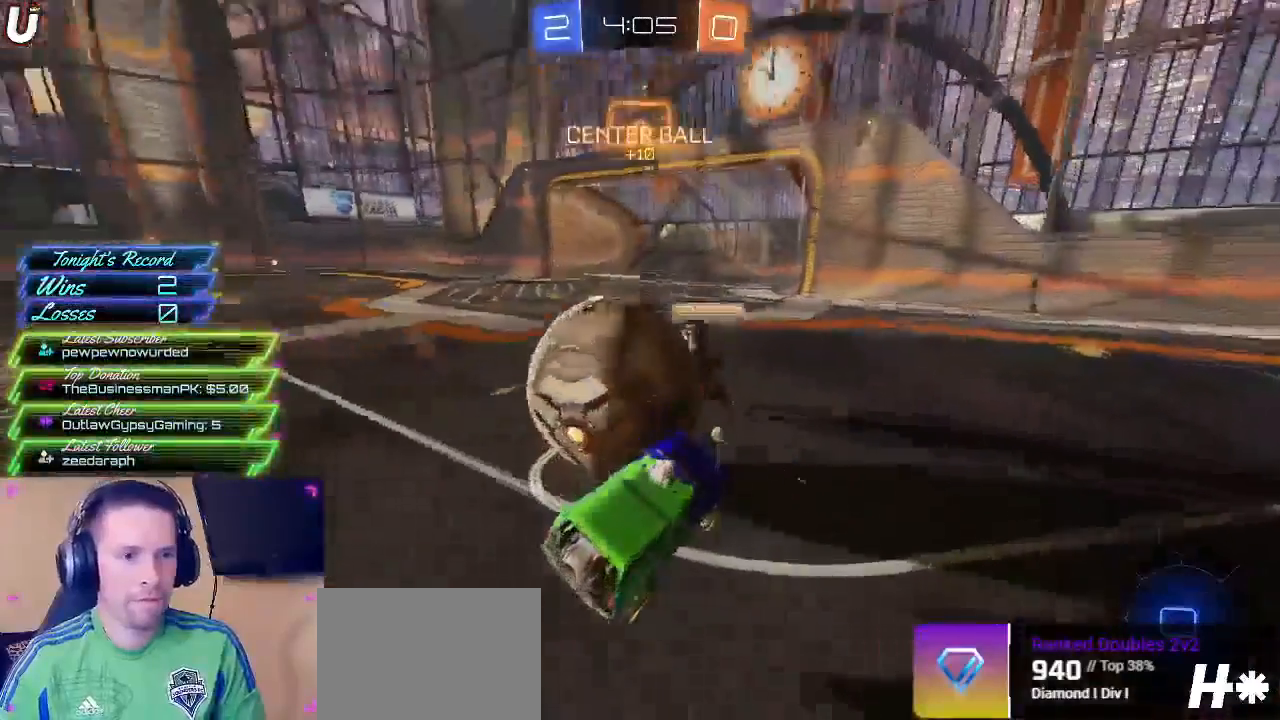
{"buttons": ["CROSS", "R2", "L3"], "left_stick": "up-left", "right_stick": "center", "events": [[200, "left_stick", "left"], [267, "CROSS", "down"], [283, "L3", "down"], [283, "left_stick", "up-left"], [333, "CROSS", "up"], [367, "CROSS", "down"]]}
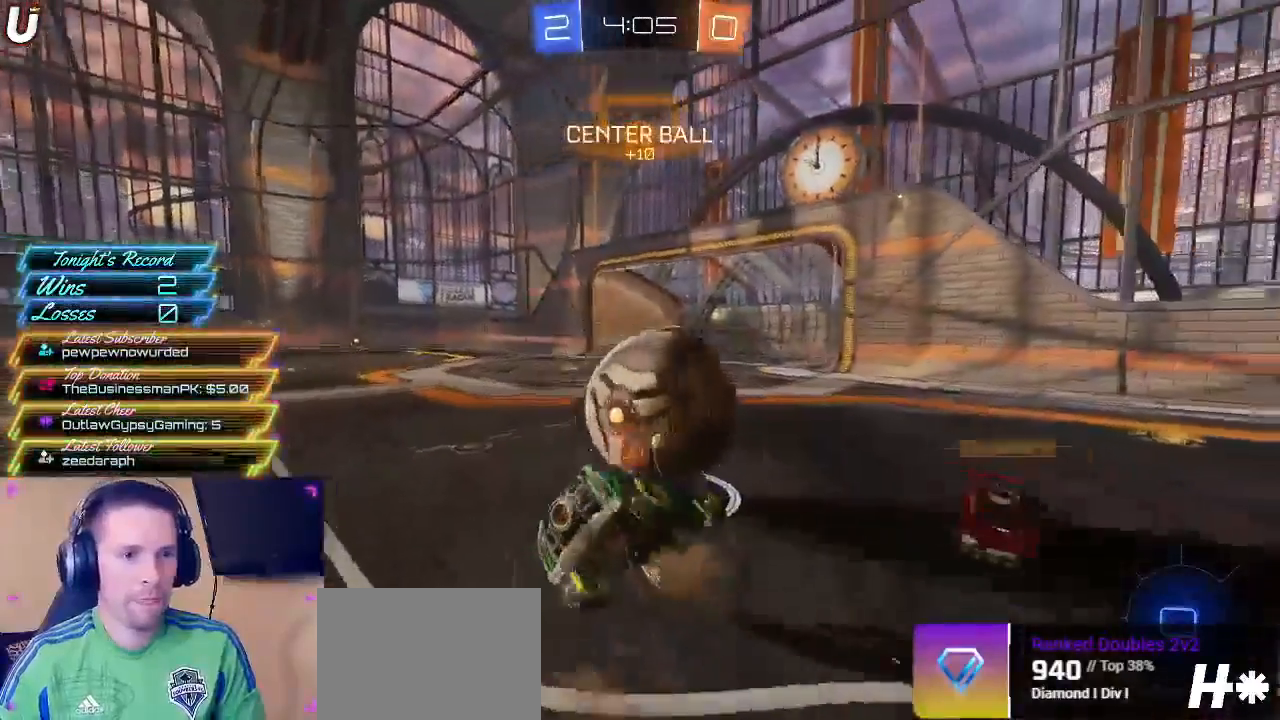
{"buttons": ["R2"], "left_stick": "center", "right_stick": "center", "events": [[183, "L3", "up"], [200, "CROSS", "up"], [283, "left_stick", "center"]]}
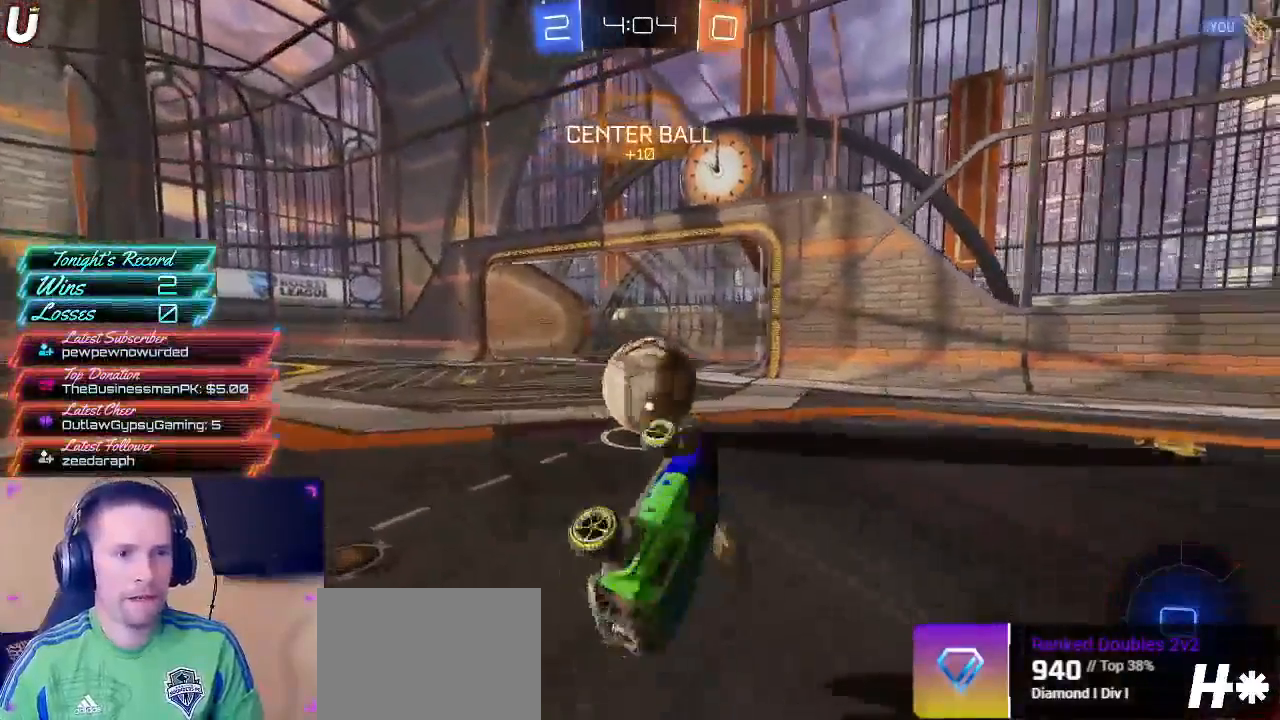
{"buttons": ["R2"], "left_stick": "right", "right_stick": "center", "events": [[367, "left_stick", "right"]]}
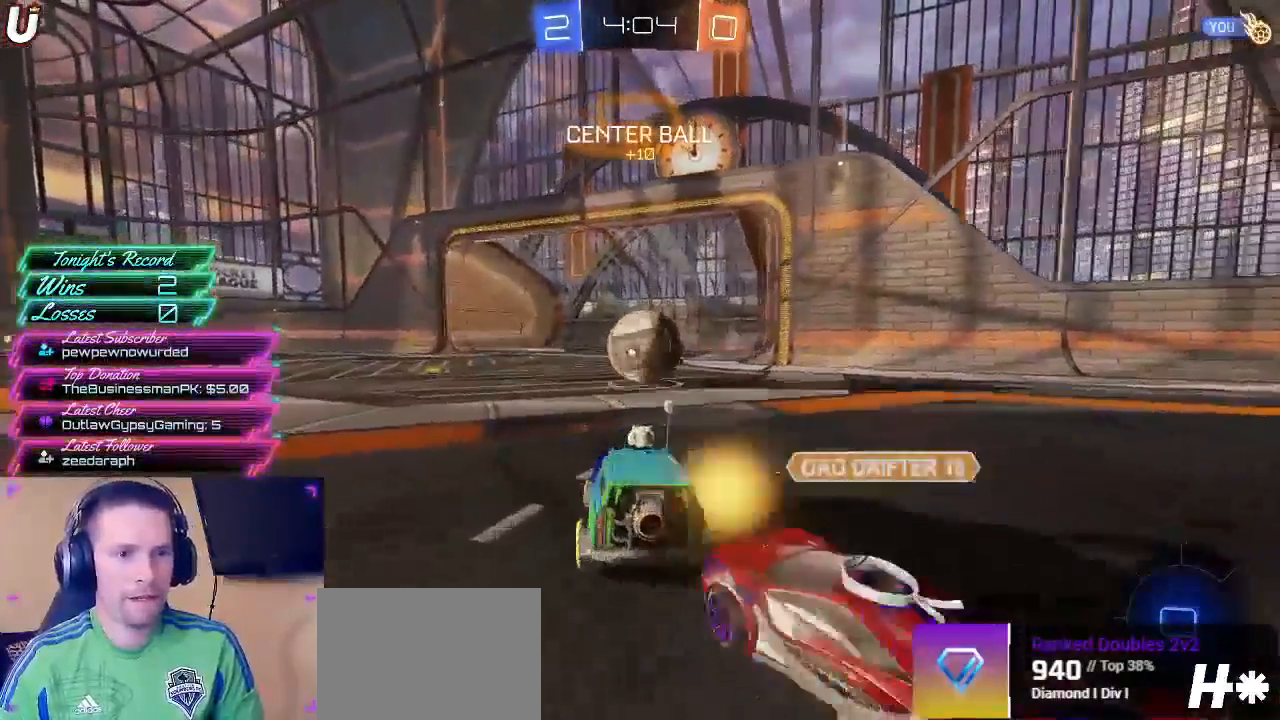
{"buttons": ["R2"], "left_stick": "right", "right_stick": "center", "events": []}
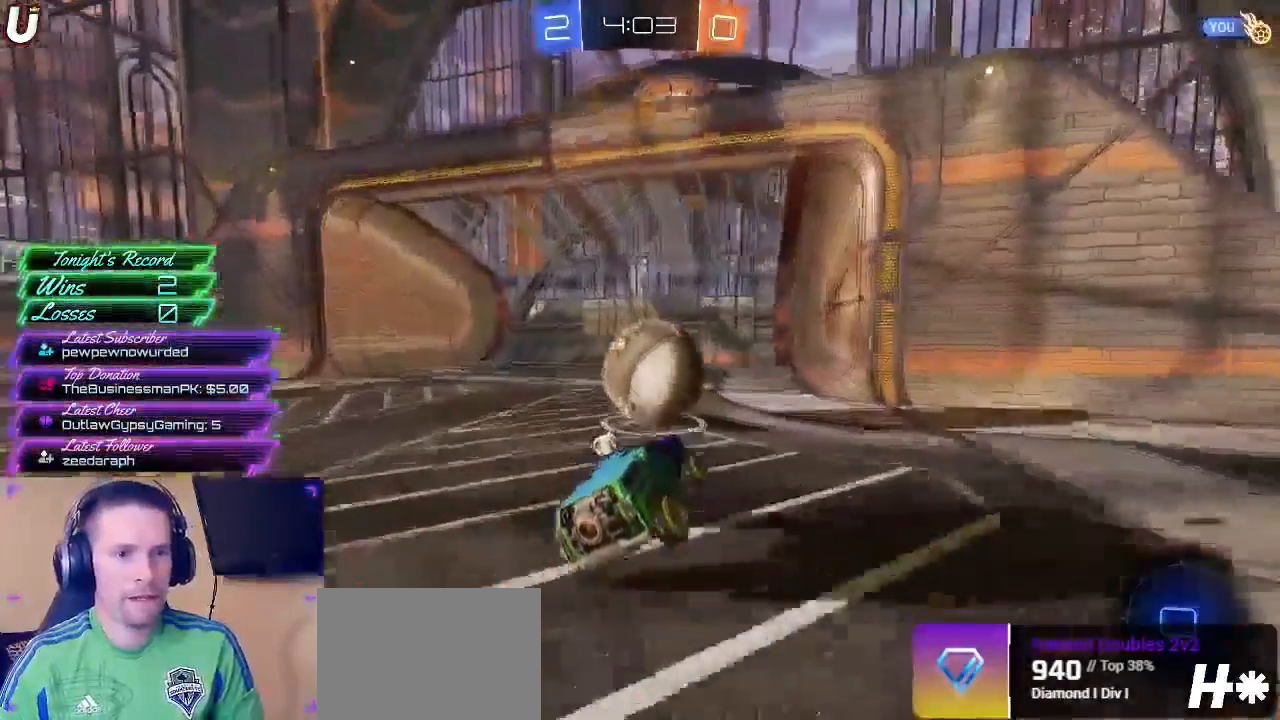
{"buttons": ["L2"], "left_stick": "center", "right_stick": "center", "events": [[250, "L2", "down"], [267, "left_stick", "up-right"], [283, "R2", "up"], [400, "left_stick", "center"]]}
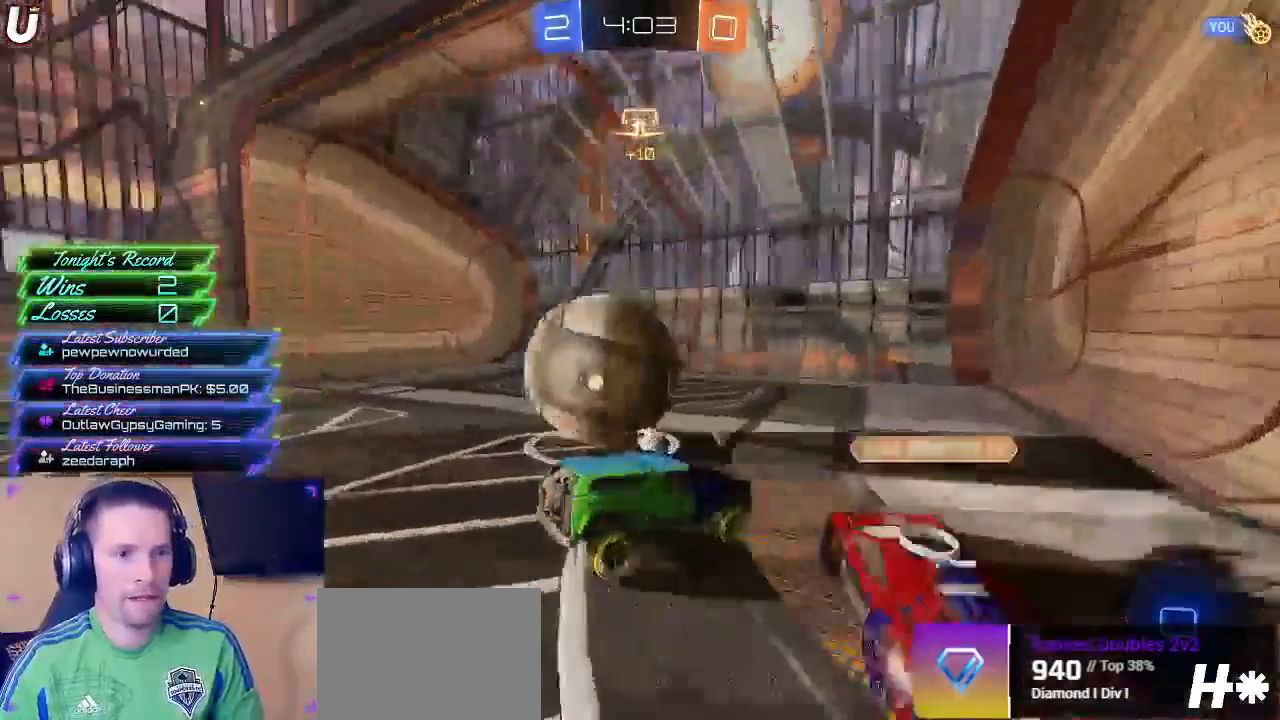
{"buttons": ["L2"], "left_stick": "center", "right_stick": "center", "events": []}
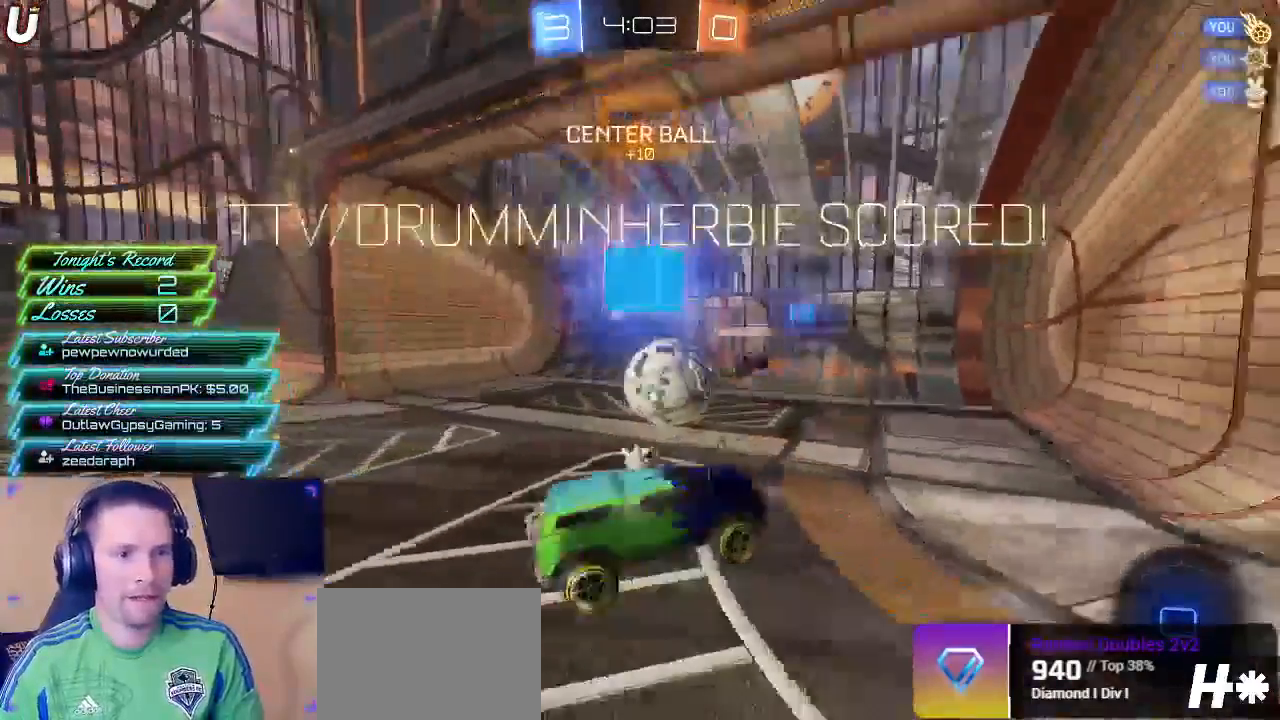
{"buttons": [], "left_stick": "center", "right_stick": "center", "events": [[33, "L2", "up"]]}
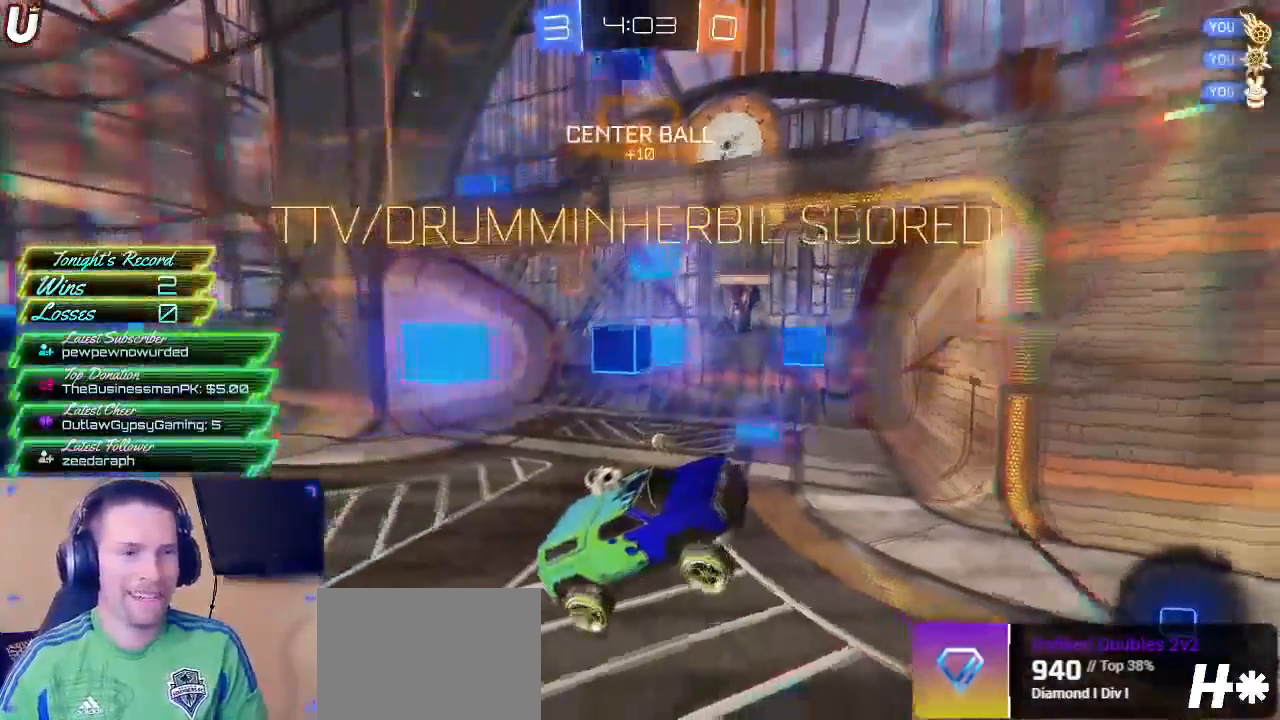
{"buttons": [], "left_stick": "center", "right_stick": "center", "events": []}
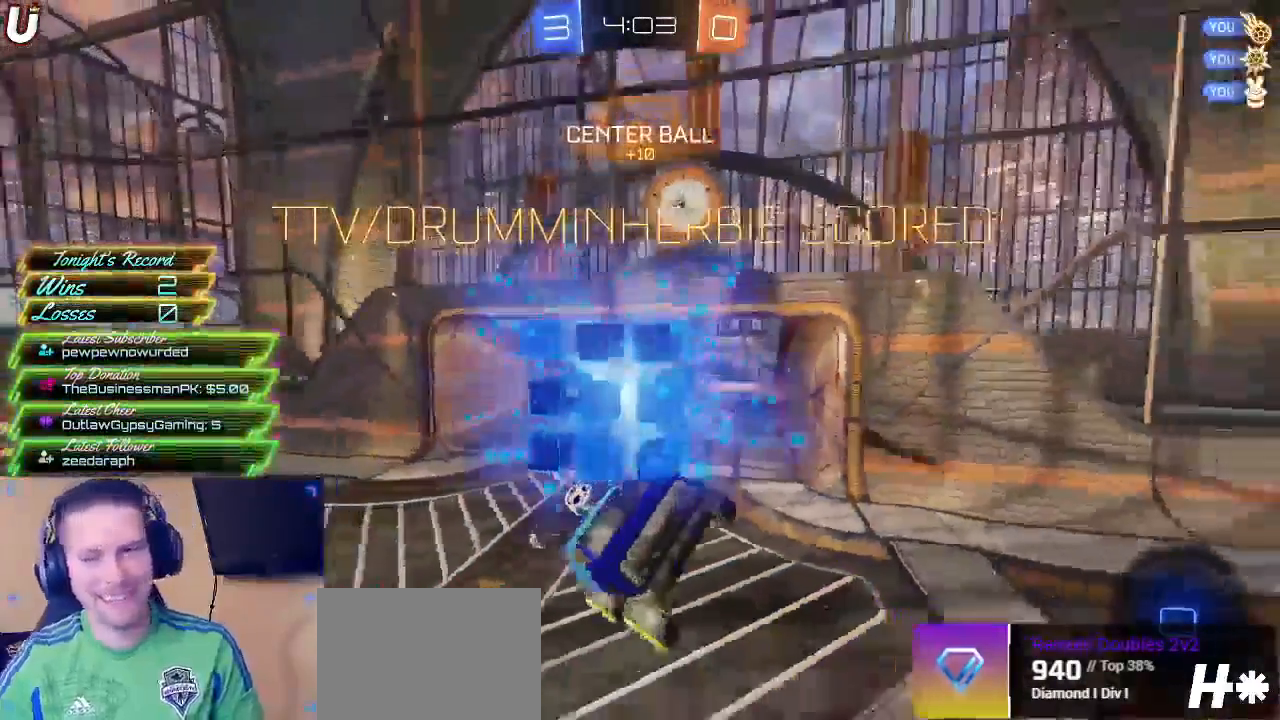
{"buttons": [], "left_stick": "center", "right_stick": "center", "events": []}
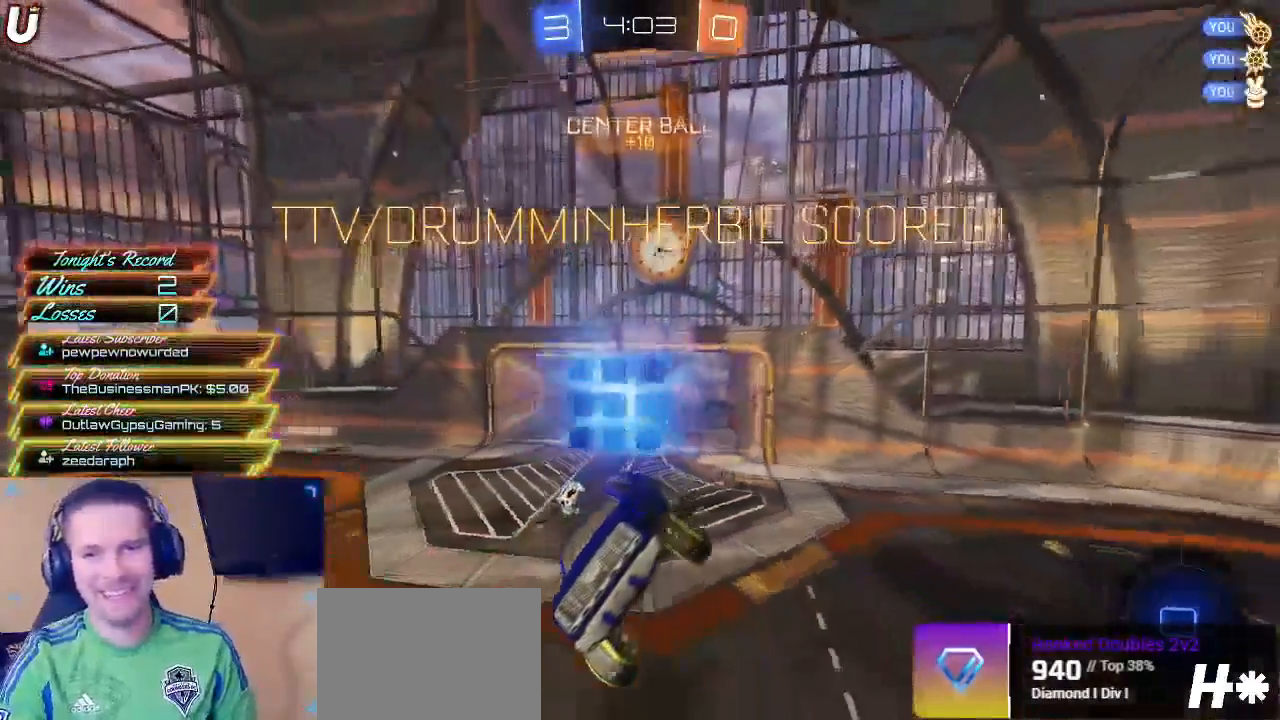
{"buttons": ["R2"], "left_stick": "right", "right_stick": "center", "events": [[300, "R2", "down"], [300, "left_stick", "right"]]}
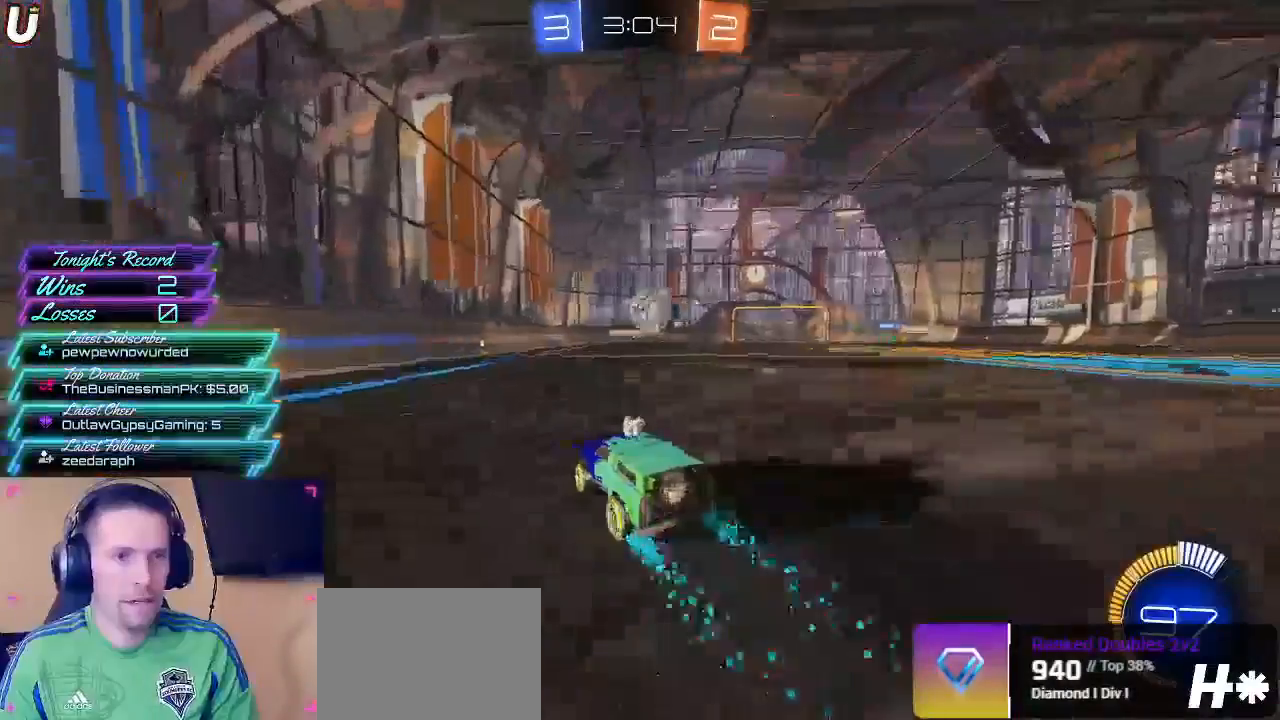
{"buttons": ["CROSS", "R2", "L3"], "left_stick": "up-left", "right_stick": "center", "events": [[50, "CROSS", "down"], [167, "CROSS", "up"], [233, "left_stick", "center"], [333, "CROSS", "down"], [333, "left_stick", "up-left"], [350, "L3", "down"]]}
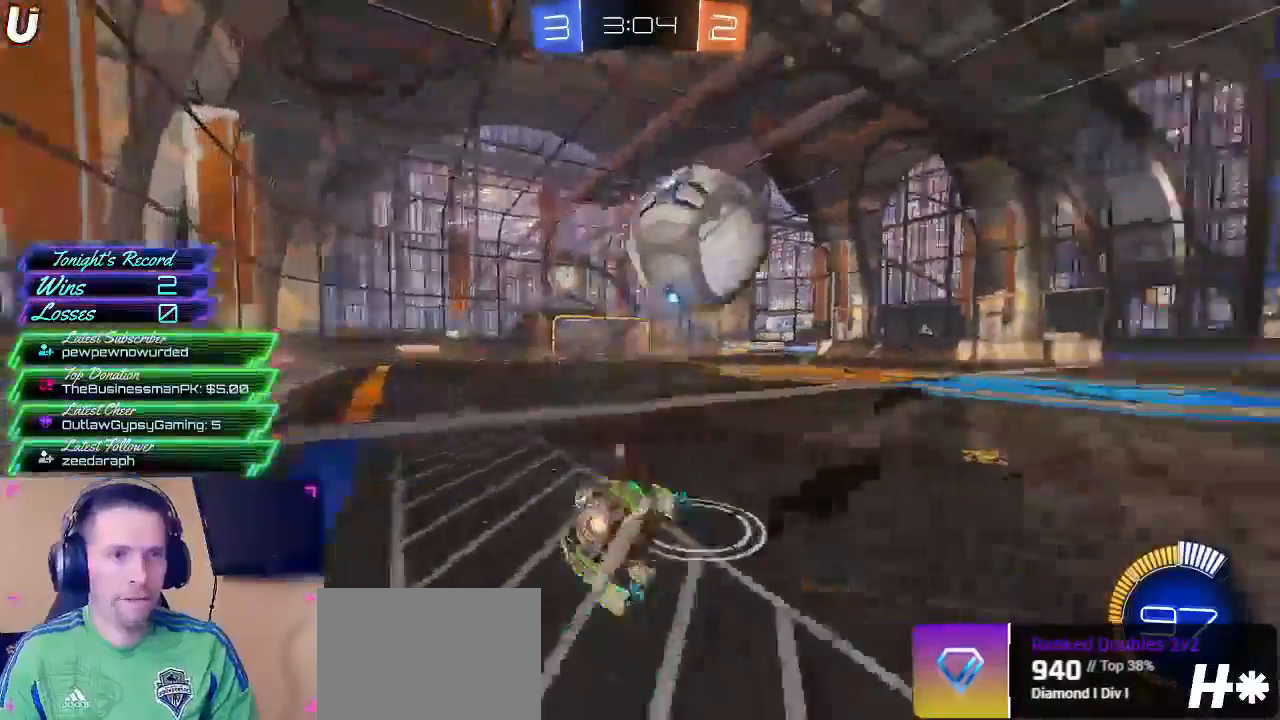
{"buttons": ["R2"], "left_stick": "center", "right_stick": "center", "events": [[150, "L3", "up"], [267, "CROSS", "up"], [283, "left_stick", "center"]]}
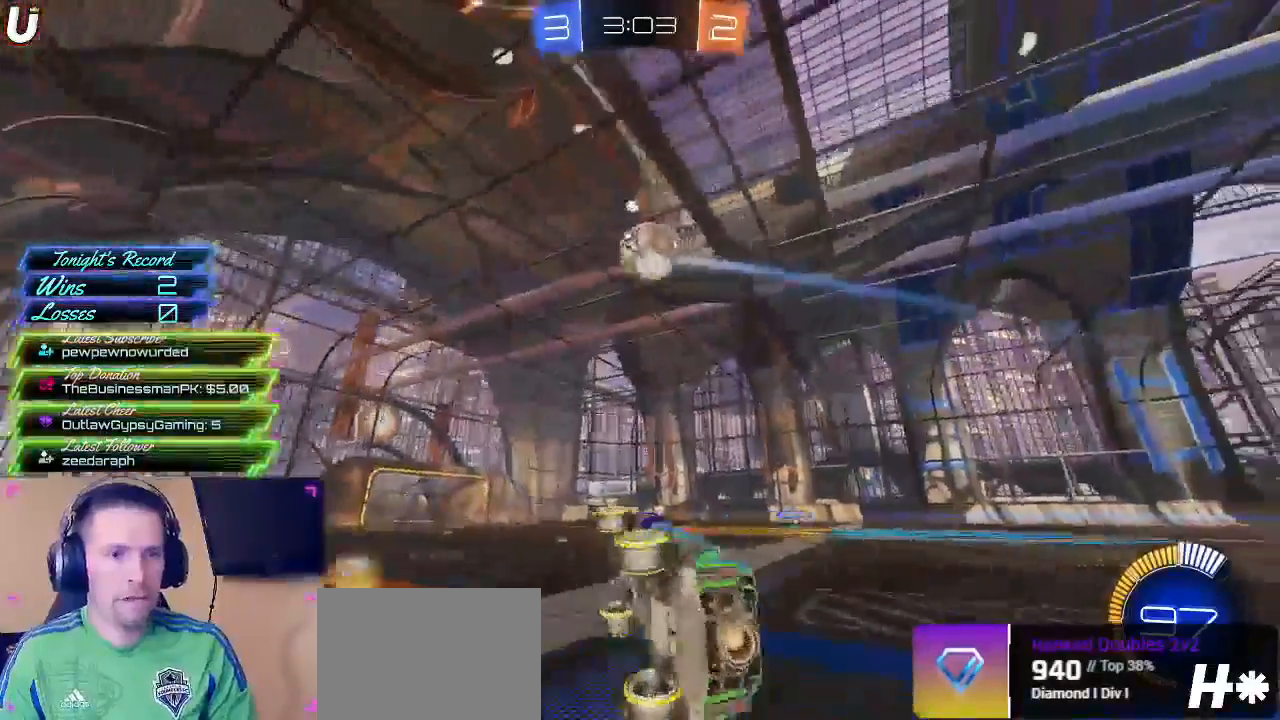
{"buttons": ["CIRCLE", "R2"], "left_stick": "left", "right_stick": "center", "events": [[200, "CIRCLE", "down"], [350, "left_stick", "left"]]}
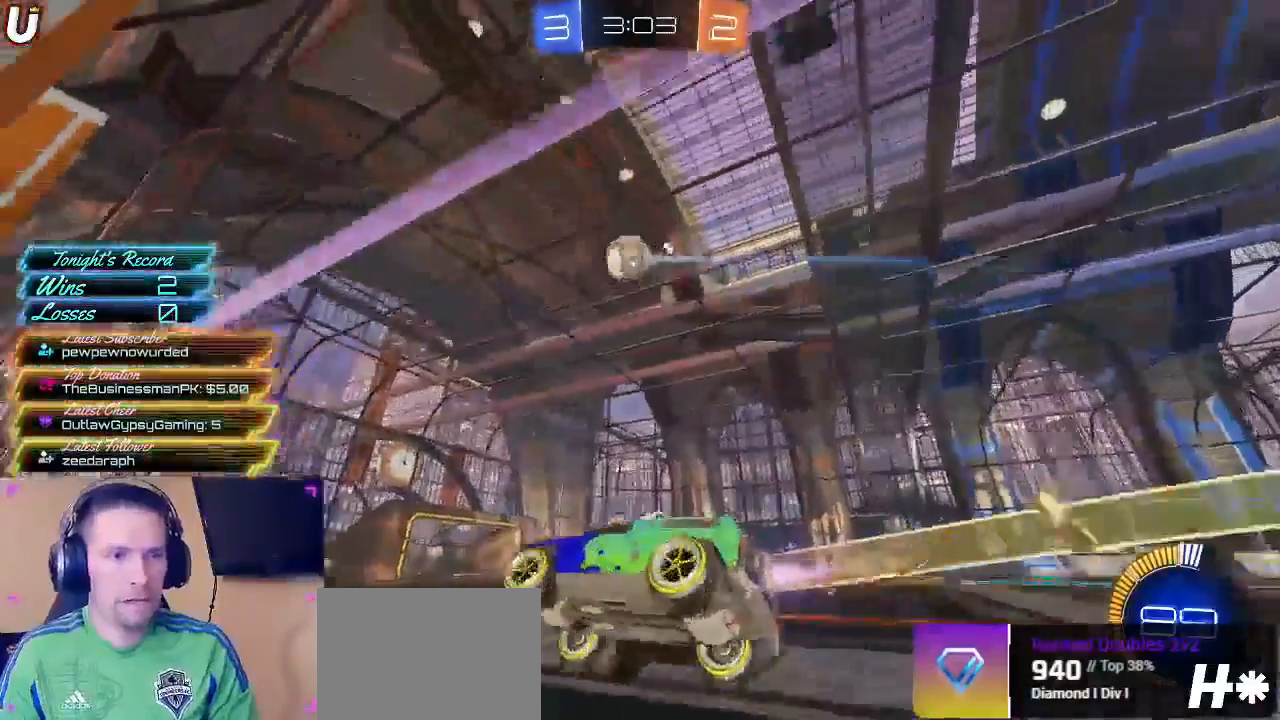
{"buttons": ["CIRCLE", "R2"], "left_stick": "left", "right_stick": "center", "events": []}
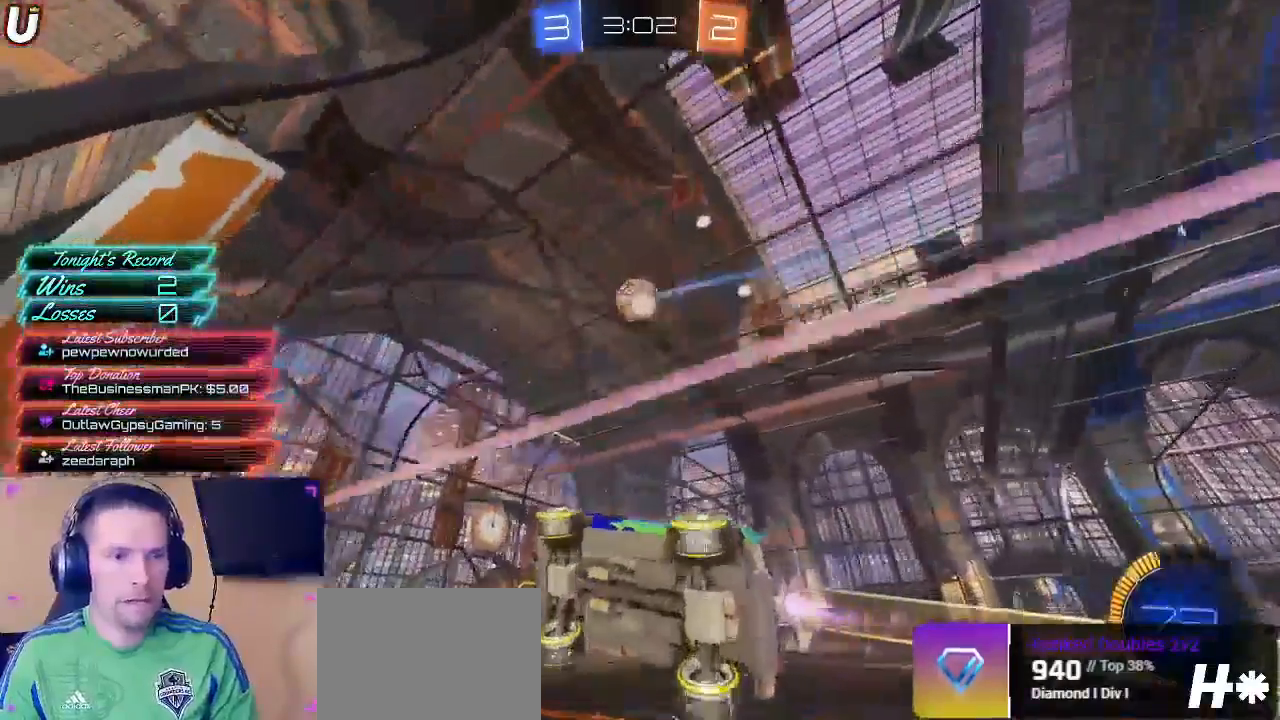
{"buttons": ["R2"], "left_stick": "left", "right_stick": "center", "events": [[433, "CIRCLE", "up"]]}
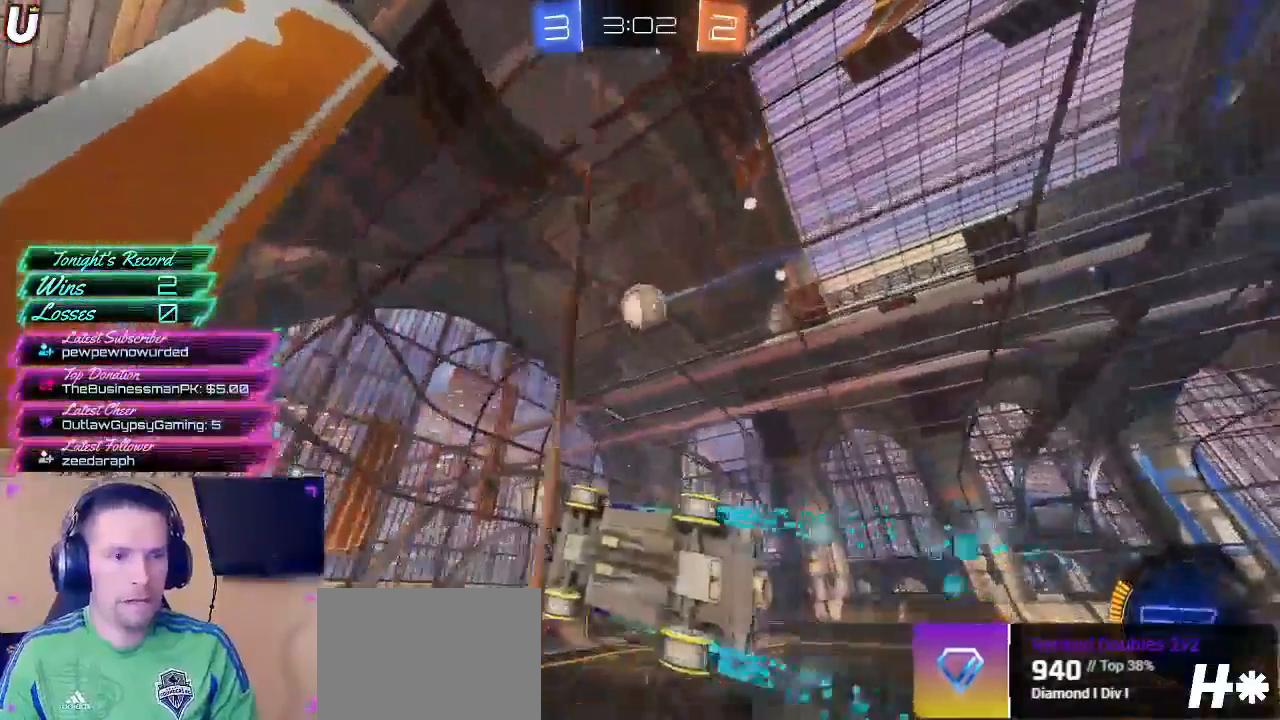
{"buttons": ["R2"], "left_stick": "right", "right_stick": "center", "events": [[283, "left_stick", "center"], [367, "left_stick", "right"]]}
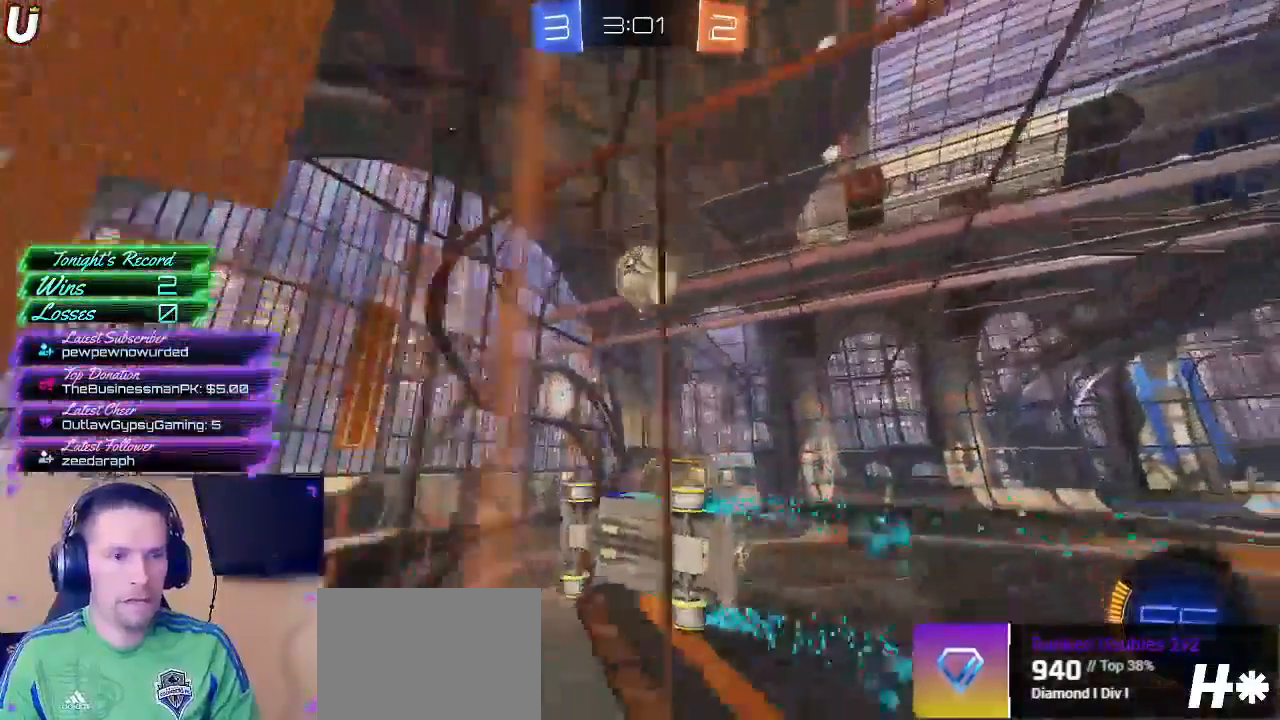
{"buttons": ["L2", "R2"], "left_stick": "right", "right_stick": "center", "events": [[33, "left_stick", "center"], [167, "left_stick", "right"], [250, "L2", "down"]]}
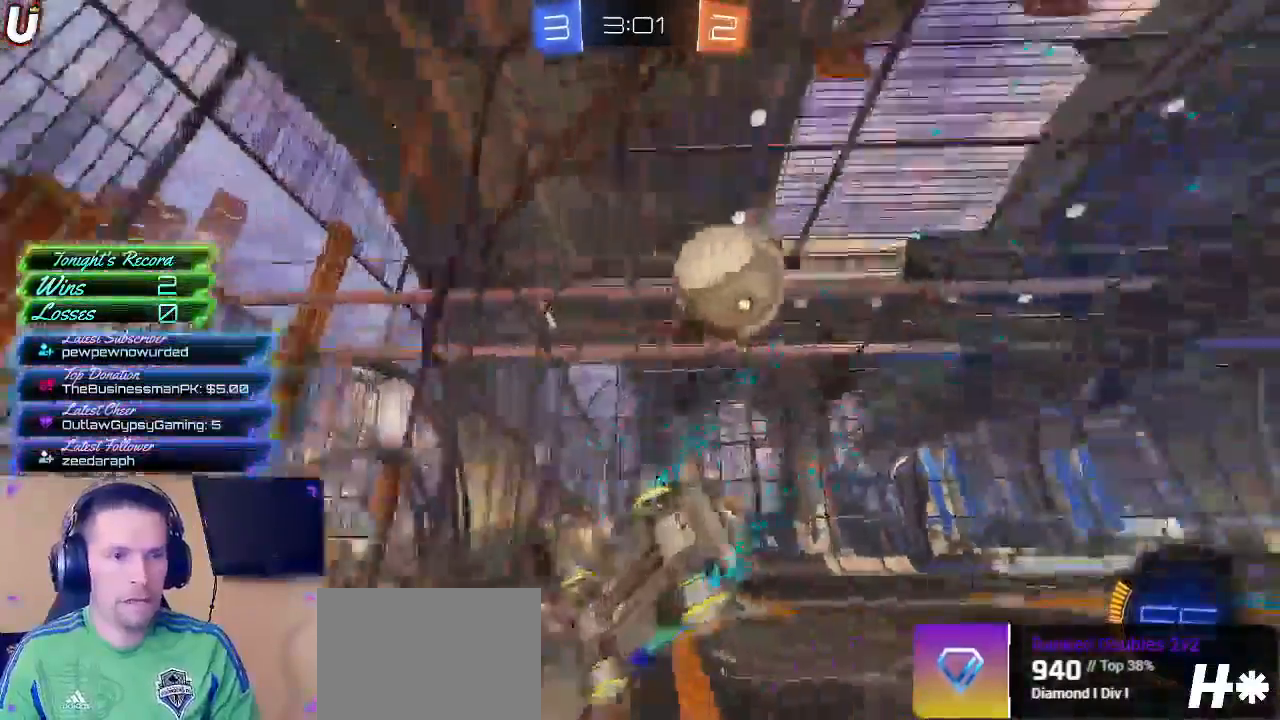
{"buttons": ["R2"], "left_stick": "left", "right_stick": "center", "events": [[50, "L2", "up"], [183, "left_stick", "center"], [333, "TRIANGLE", "down"], [450, "TRIANGLE", "up"], [450, "left_stick", "left"]]}